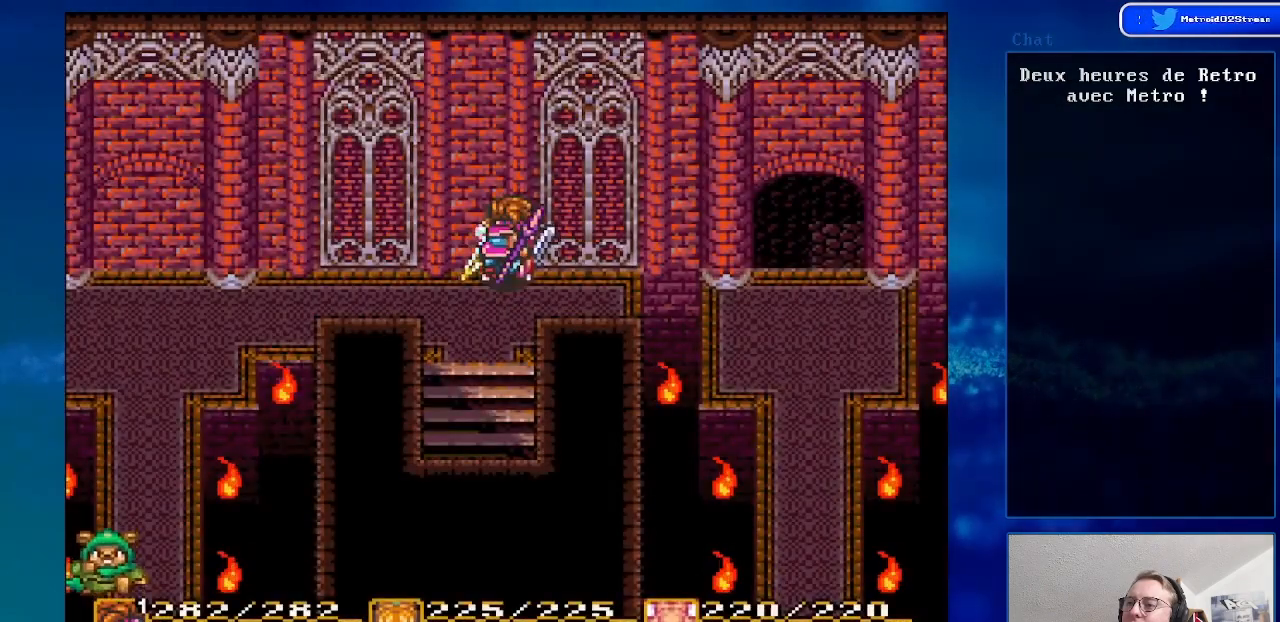
Gameplay with a controller (Nintendo layout); each line is a JSON object with the inputs held at the frame after it. "events" lists button and stick changes between this image and that frame as [ms after this image, input, new state], when the widget could be followed in between. Not read: L3 R3.
{"buttons": ["DPAD_DOWN", "DPAD_LEFT"], "events": [[217, "DPAD_LEFT", "down"], [450, "DPAD_DOWN", "down"]]}
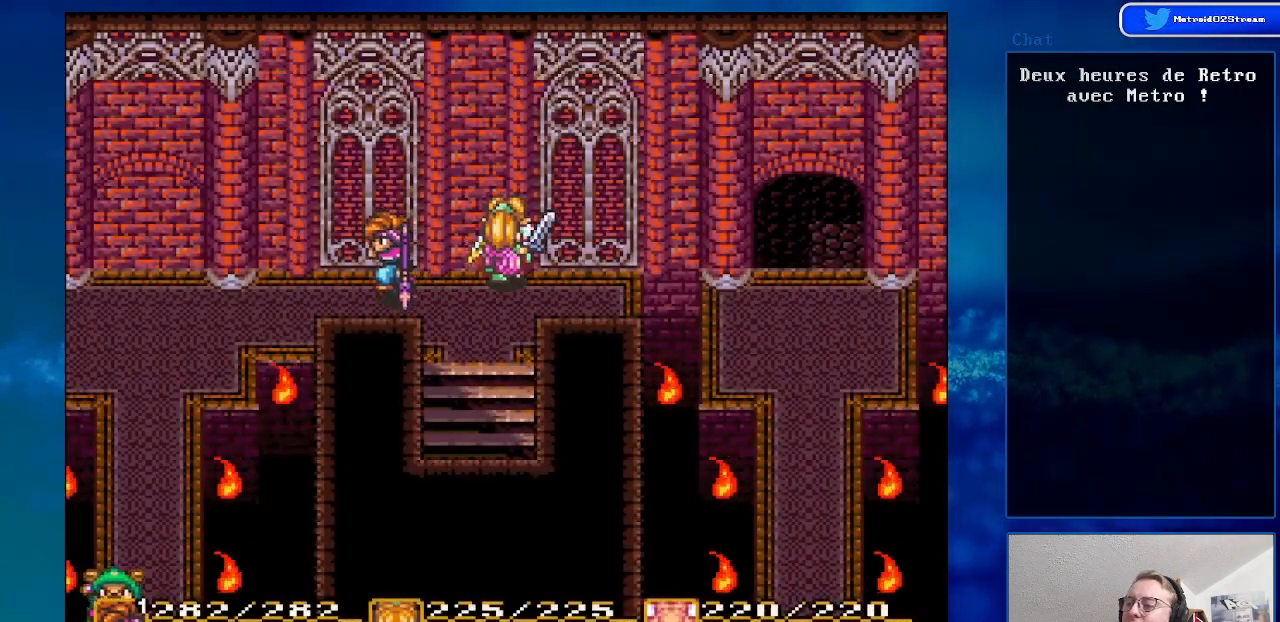
{"buttons": ["DPAD_LEFT"], "events": [[67, "DPAD_DOWN", "up"]]}
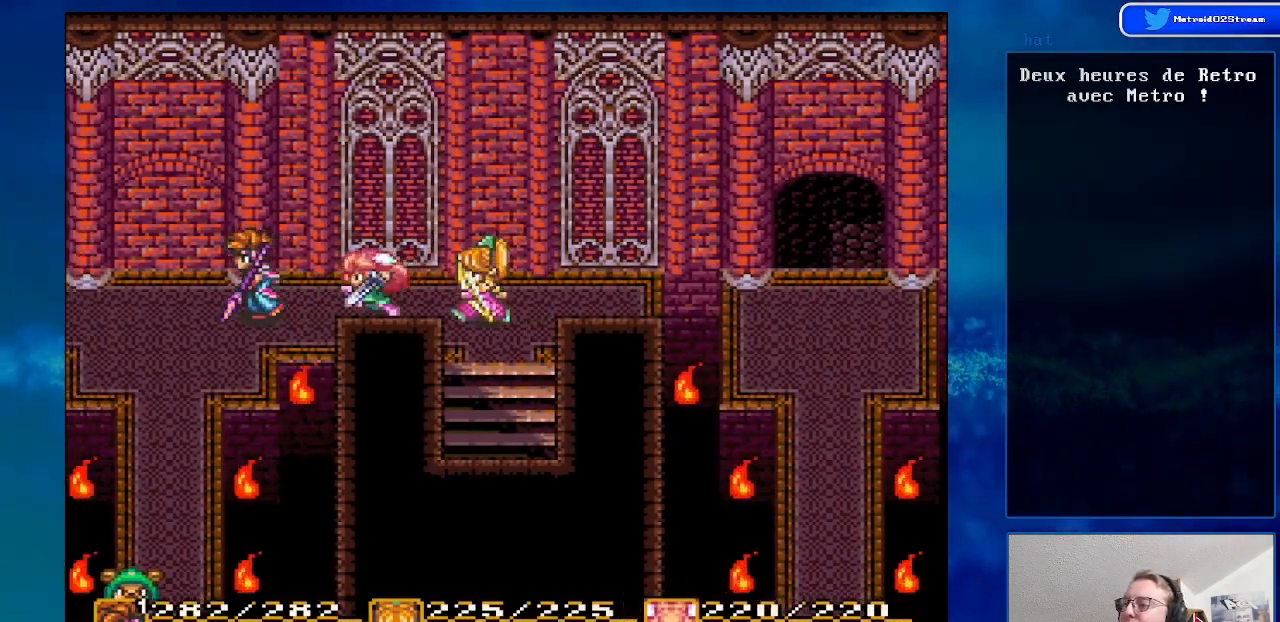
{"buttons": ["DPAD_DOWN"], "events": [[133, "DPAD_DOWN", "down"], [383, "DPAD_LEFT", "up"]]}
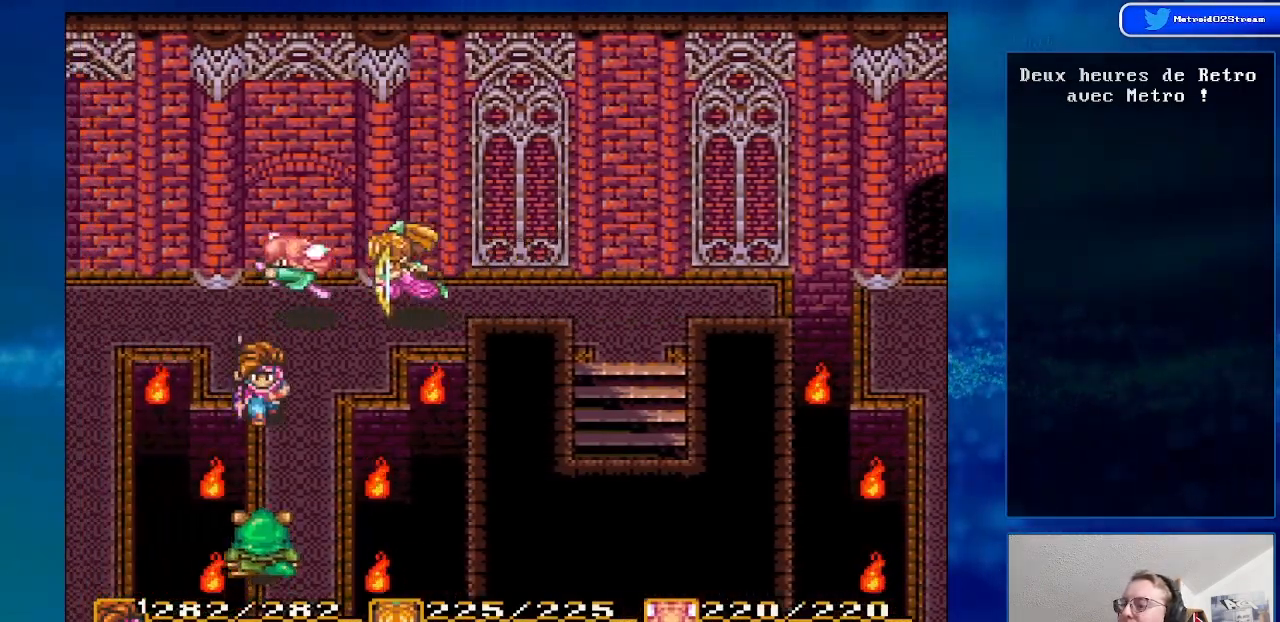
{"buttons": ["A"], "events": [[317, "A", "down"], [500, "DPAD_DOWN", "up"]]}
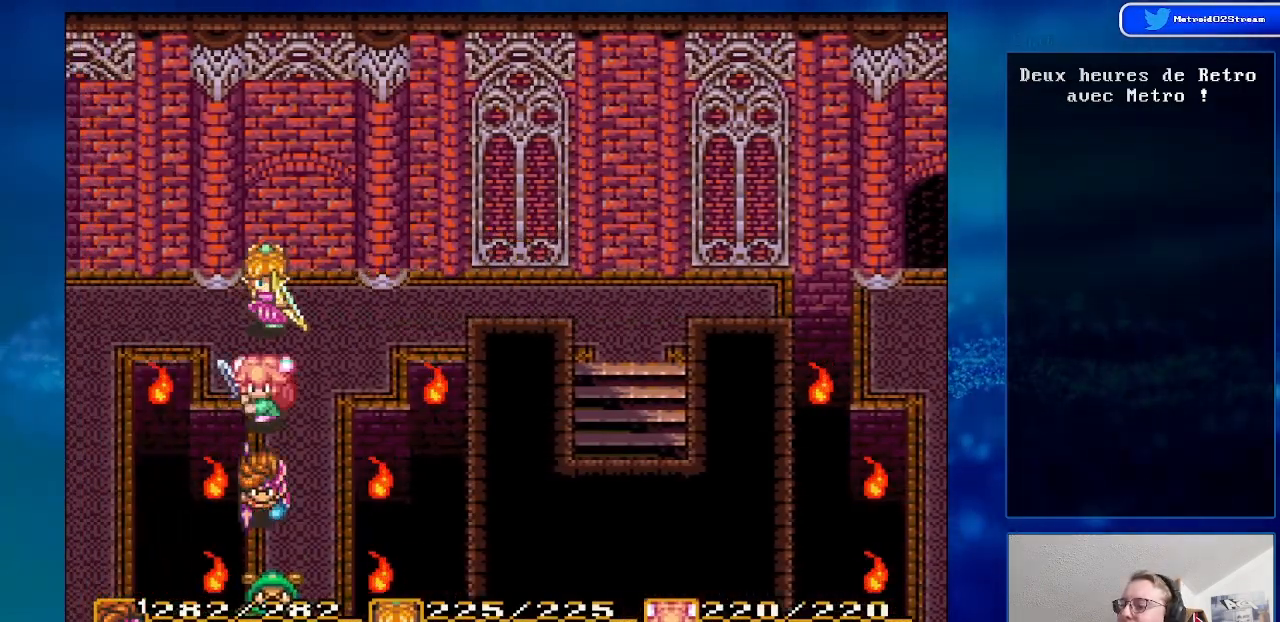
{"buttons": [], "events": [[67, "A", "up"]]}
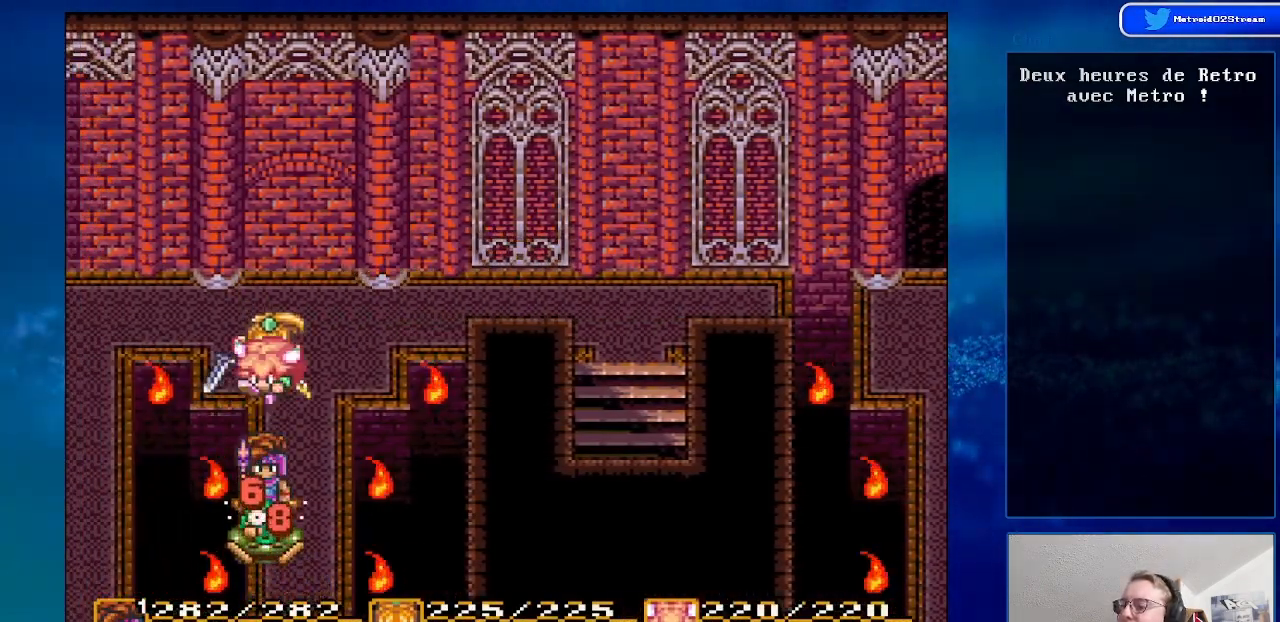
{"buttons": ["DPAD_DOWN"], "events": [[150, "DPAD_UP", "down"], [217, "DPAD_UP", "up"], [467, "DPAD_DOWN", "down"]]}
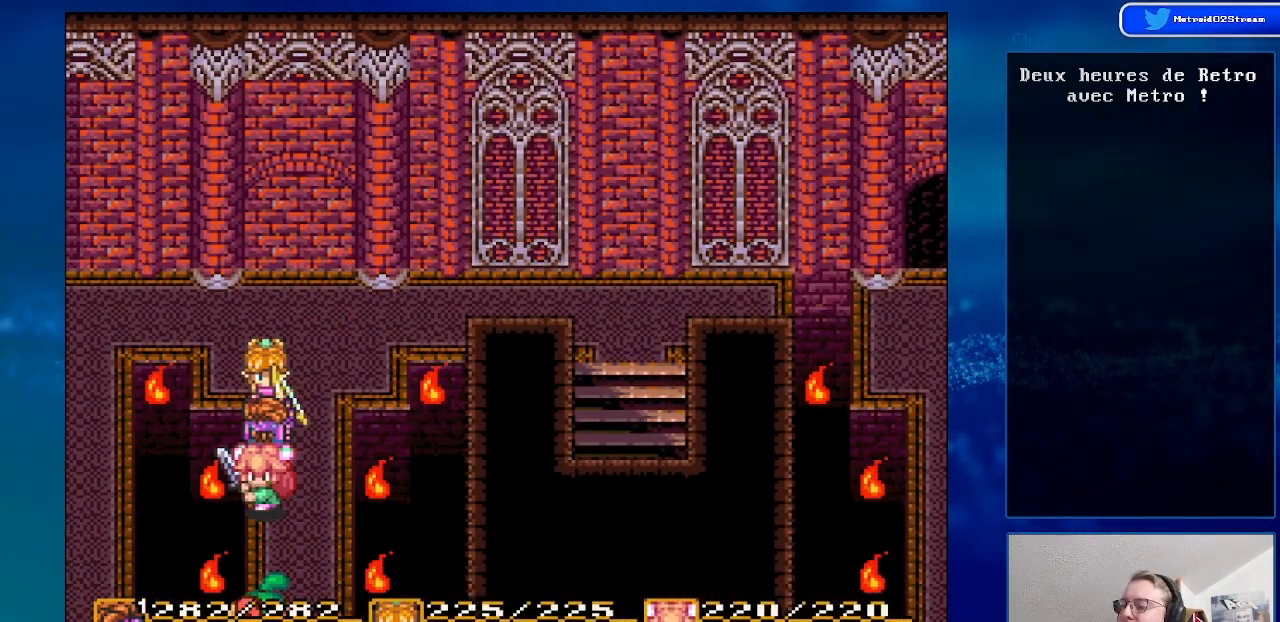
{"buttons": ["DPAD_DOWN"], "events": []}
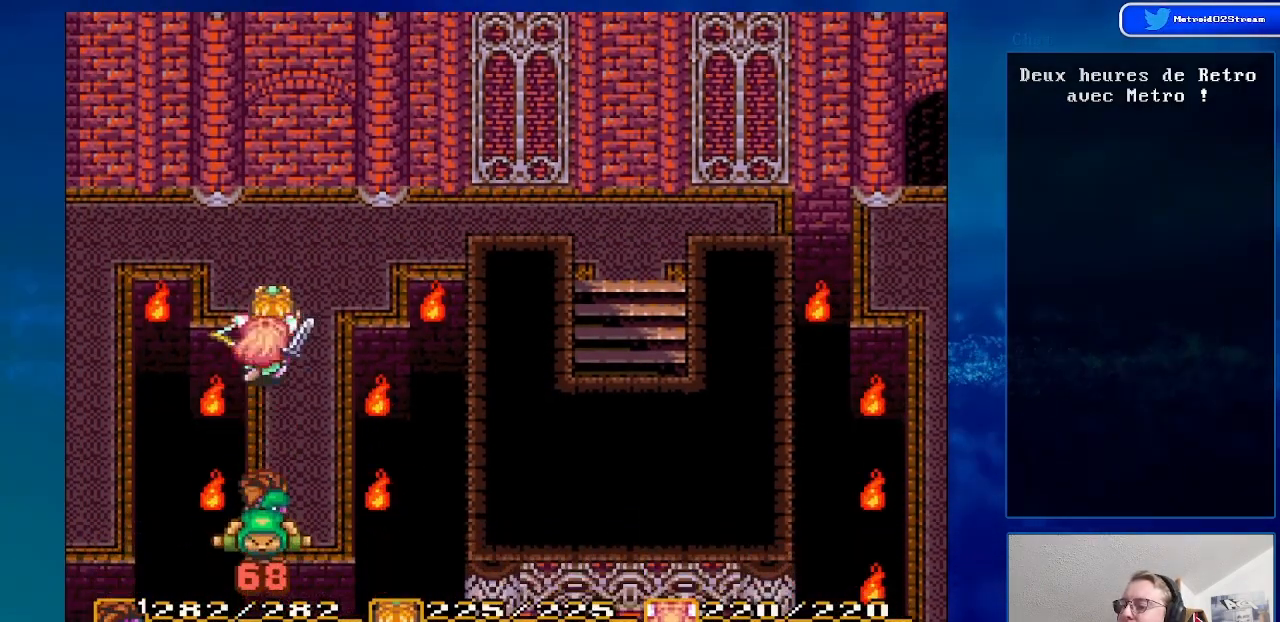
{"buttons": ["DPAD_UP"], "events": [[183, "DPAD_DOWN", "up"], [333, "DPAD_UP", "down"]]}
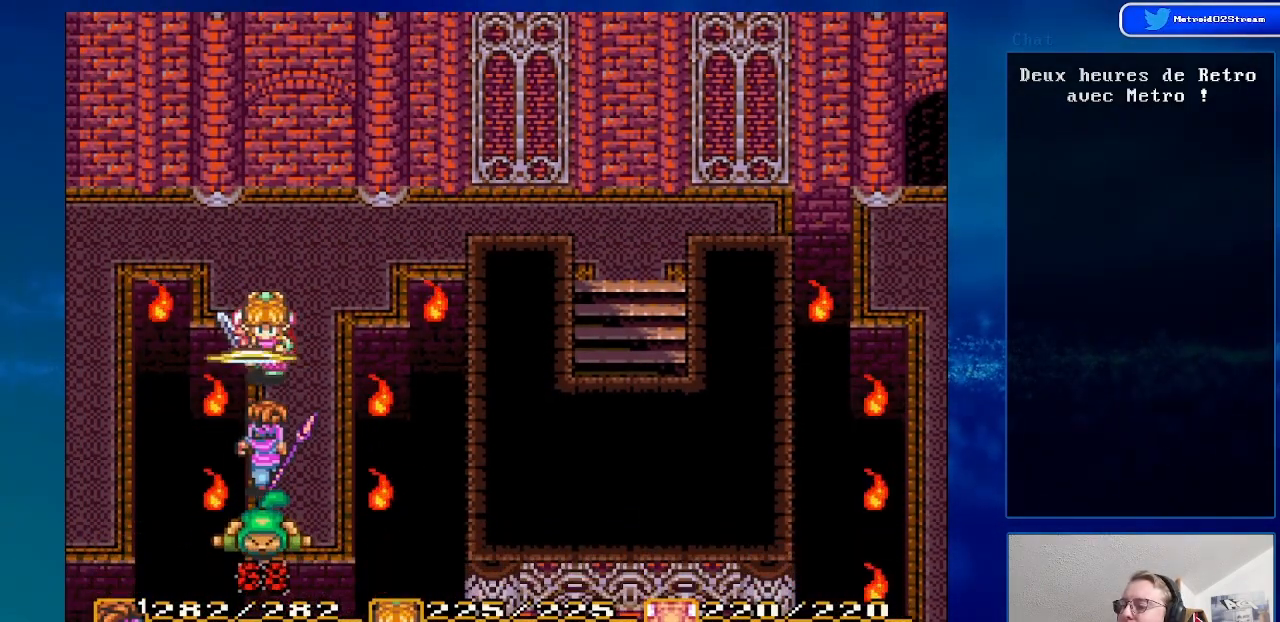
{"buttons": [], "events": [[183, "DPAD_UP", "up"], [333, "DPAD_DOWN", "down"], [450, "DPAD_DOWN", "up"]]}
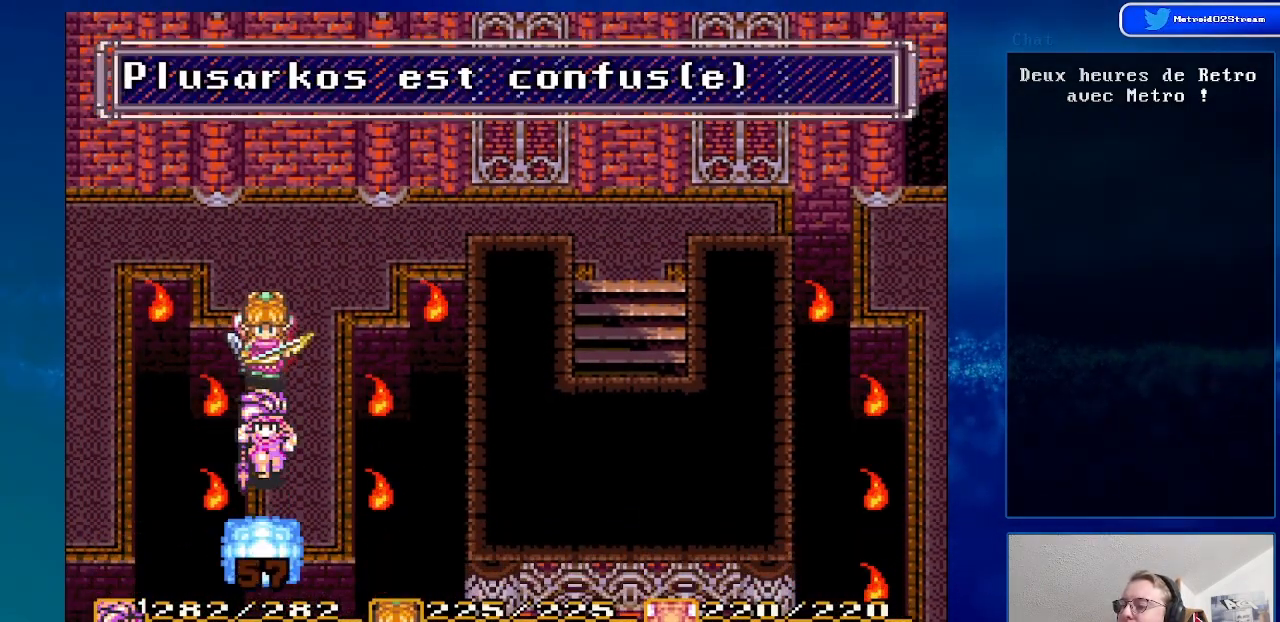
{"buttons": ["DPAD_UP"], "events": [[100, "DPAD_DOWN", "down"], [250, "DPAD_DOWN", "up"], [417, "DPAD_UP", "down"]]}
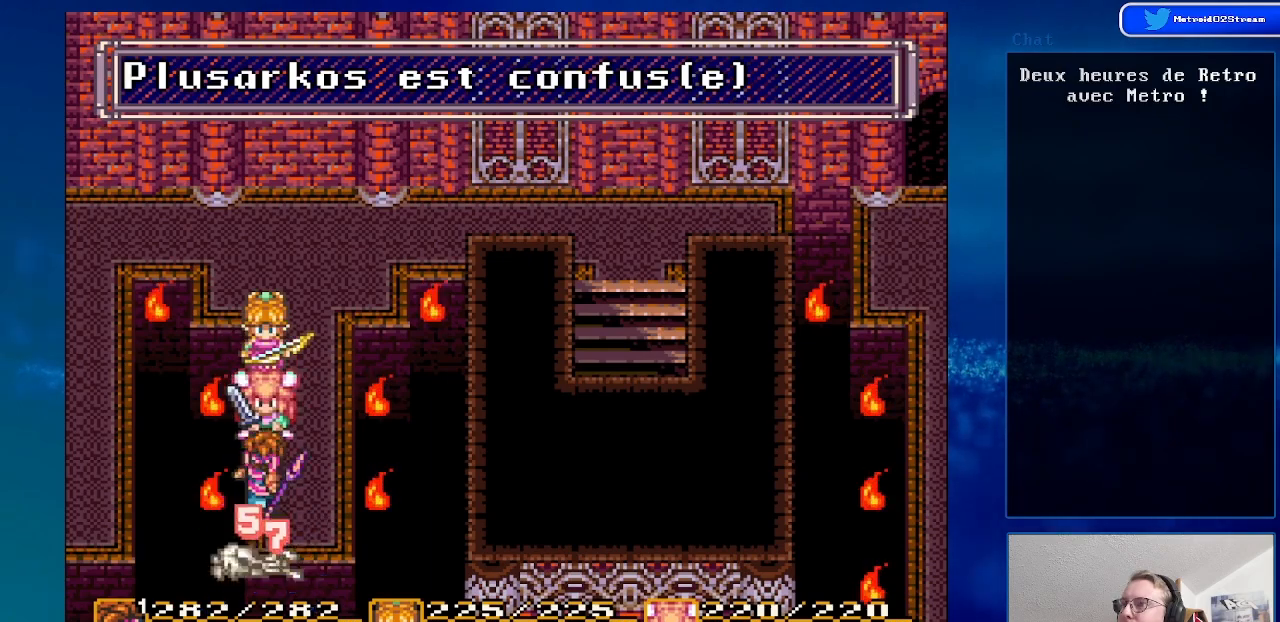
{"buttons": ["DPAD_UP"], "events": []}
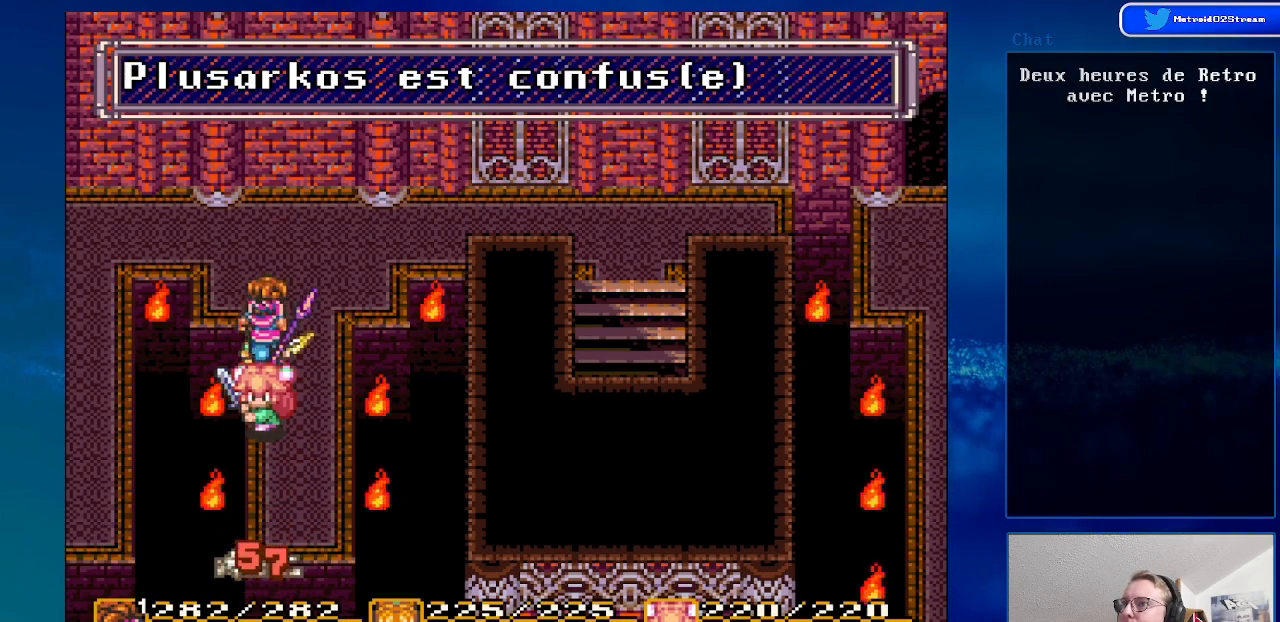
{"buttons": ["DPAD_UP", "DPAD_LEFT"], "events": [[167, "DPAD_LEFT", "down"]]}
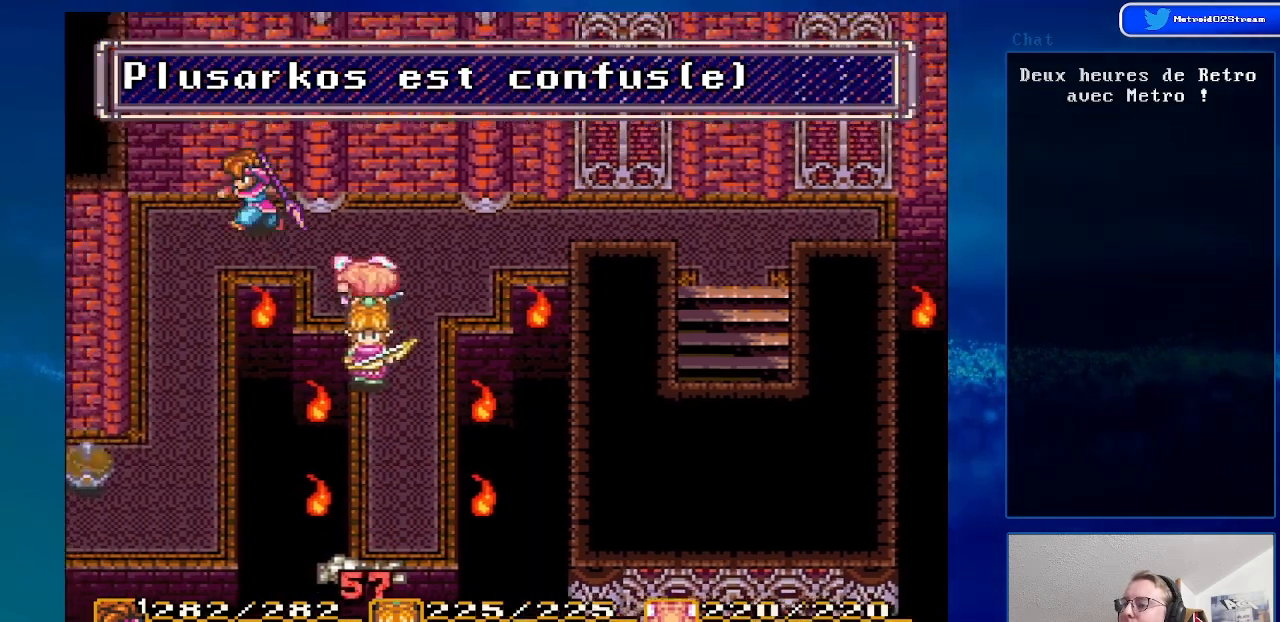
{"buttons": ["DPAD_DOWN", "DPAD_LEFT"], "events": [[50, "DPAD_UP", "up"], [333, "DPAD_DOWN", "down"]]}
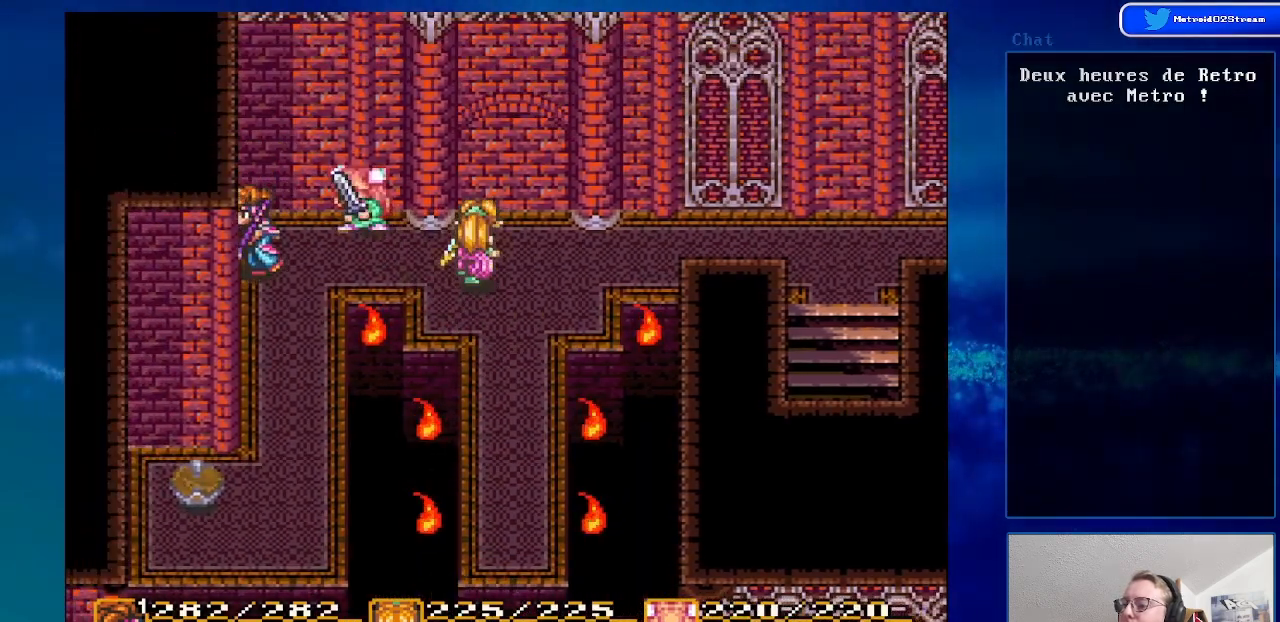
{"buttons": ["DPAD_DOWN"], "events": [[67, "DPAD_LEFT", "up"]]}
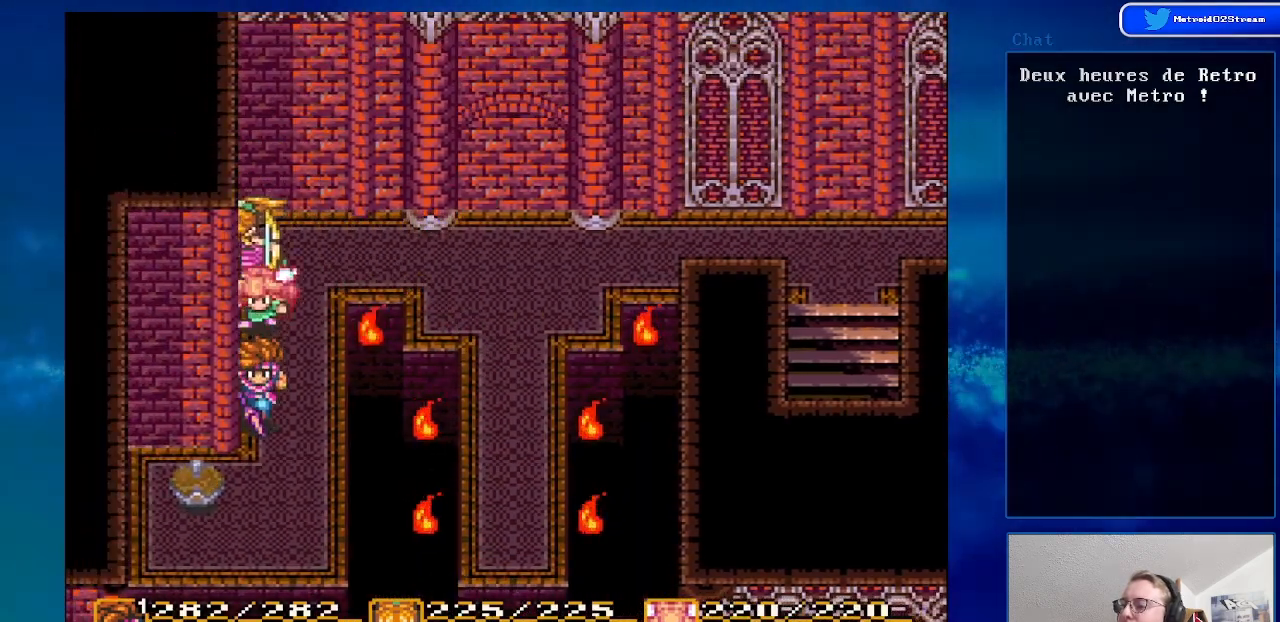
{"buttons": ["A"], "events": [[167, "DPAD_LEFT", "down"], [200, "DPAD_DOWN", "up"], [367, "DPAD_DOWN", "down"], [417, "A", "down"], [450, "DPAD_DOWN", "up"], [483, "DPAD_LEFT", "up"]]}
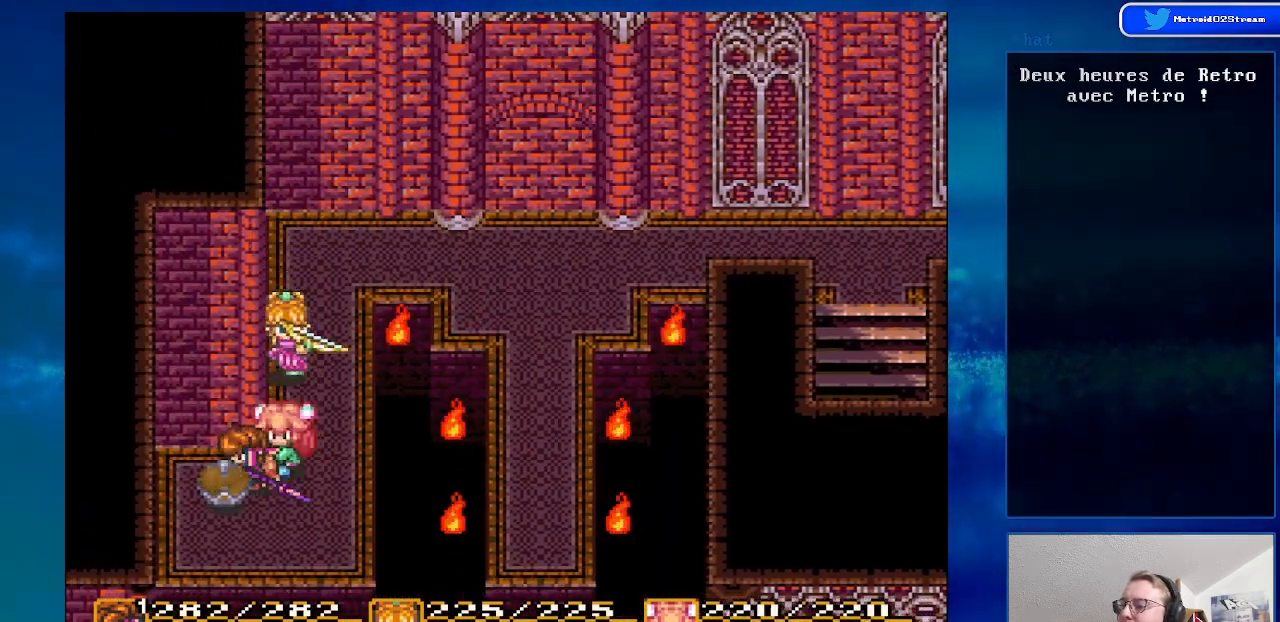
{"buttons": ["DPAD_DOWN"], "events": [[100, "A", "up"], [433, "DPAD_DOWN", "down"]]}
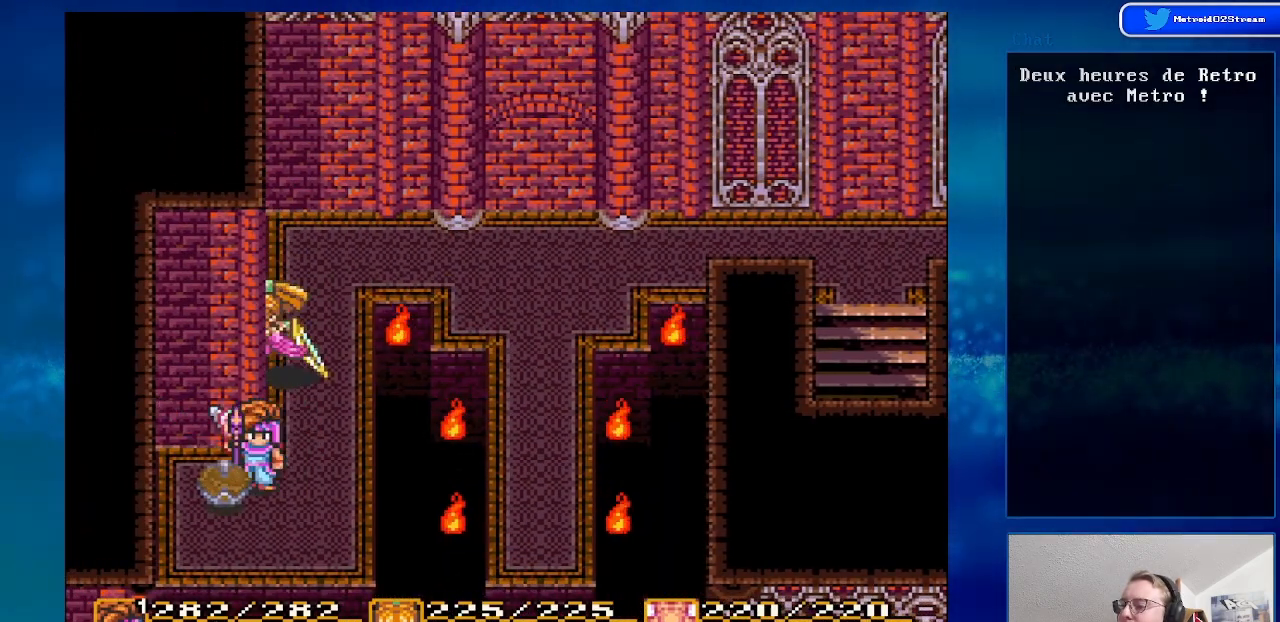
{"buttons": ["DPAD_DOWN", "DPAD_RIGHT"], "events": [[350, "DPAD_RIGHT", "down"], [383, "DPAD_DOWN", "up"], [500, "DPAD_DOWN", "down"]]}
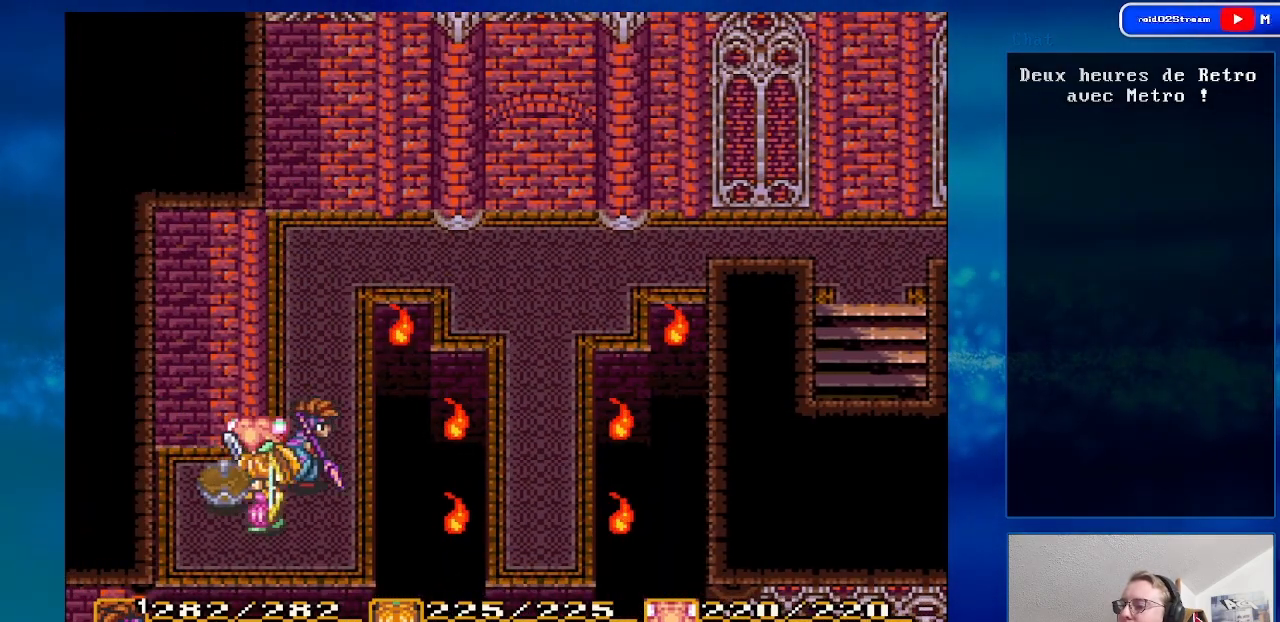
{"buttons": ["DPAD_DOWN"], "events": [[133, "DPAD_RIGHT", "up"]]}
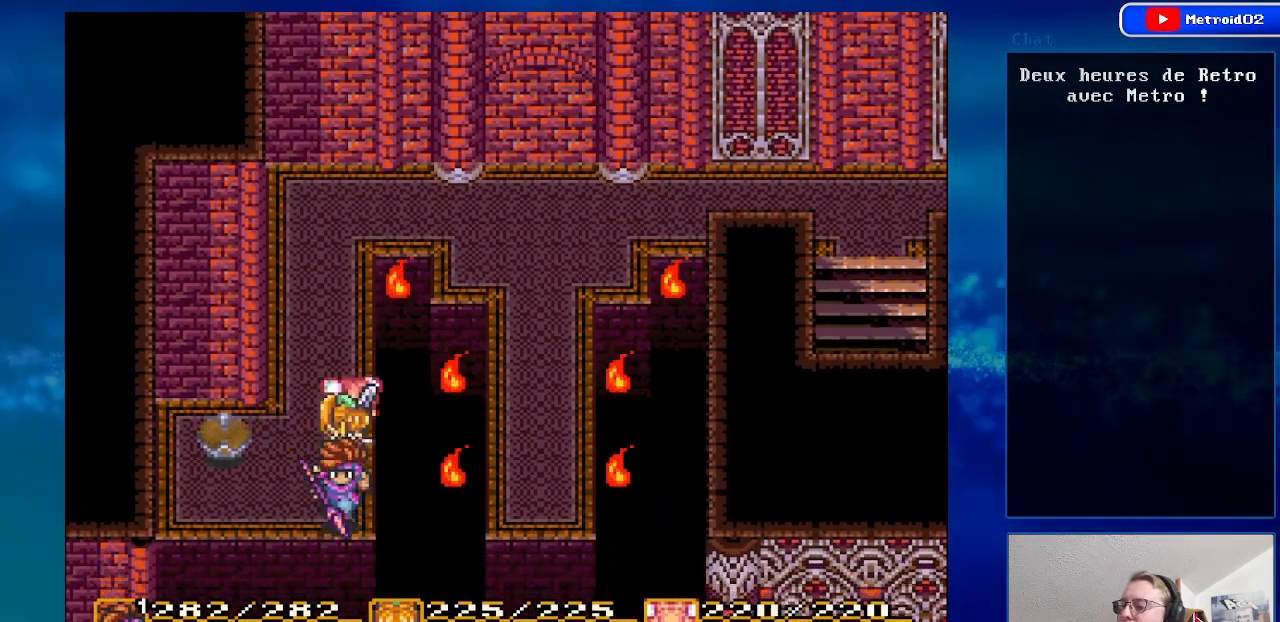
{"buttons": [], "events": [[133, "DPAD_DOWN", "up"], [283, "DPAD_LEFT", "down"], [483, "DPAD_LEFT", "up"]]}
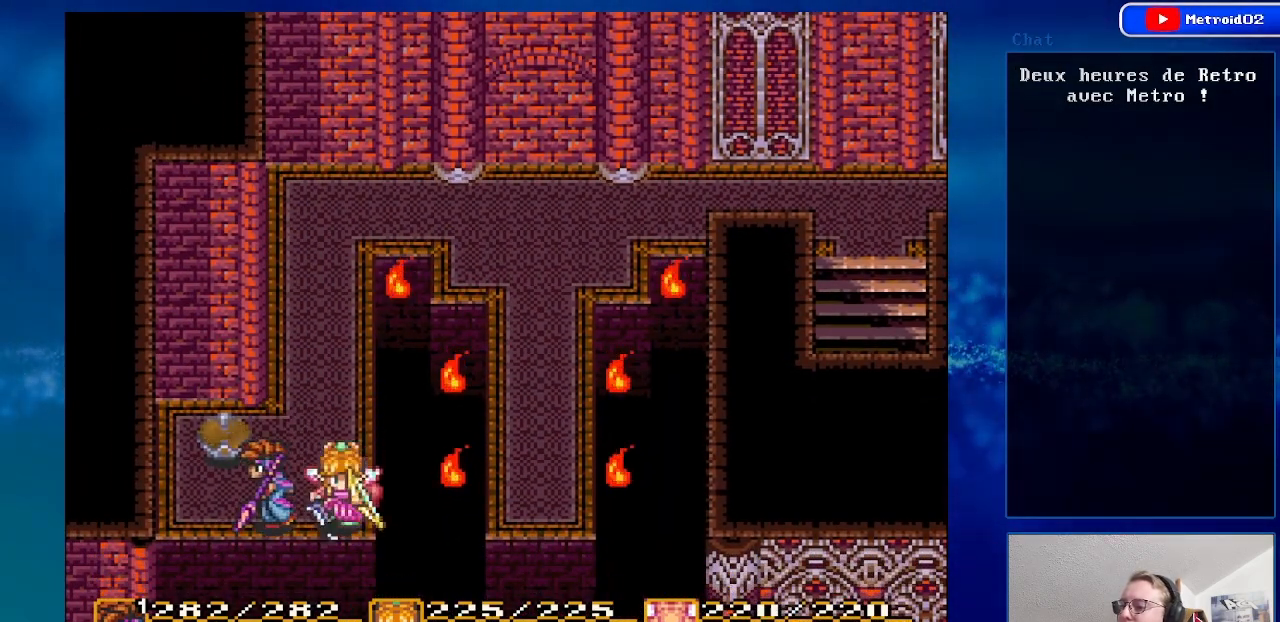
{"buttons": ["DPAD_UP"], "events": [[83, "DPAD_RIGHT", "down"], [250, "DPAD_UP", "down"], [300, "DPAD_RIGHT", "up"]]}
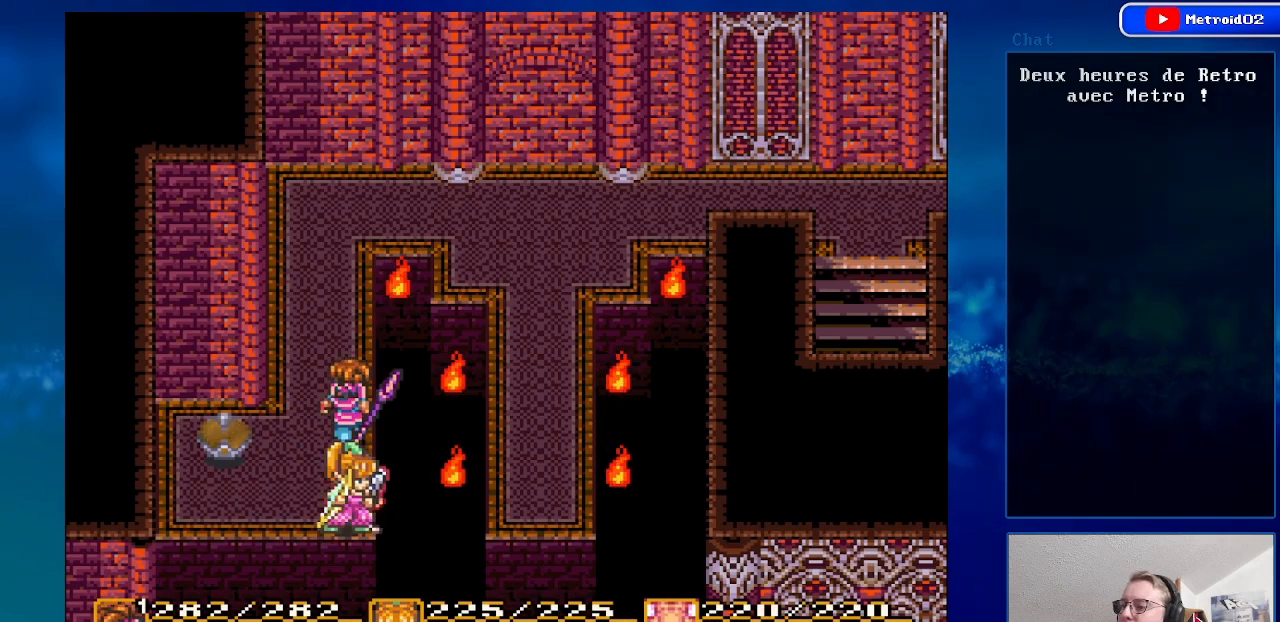
{"buttons": ["DPAD_UP"], "events": []}
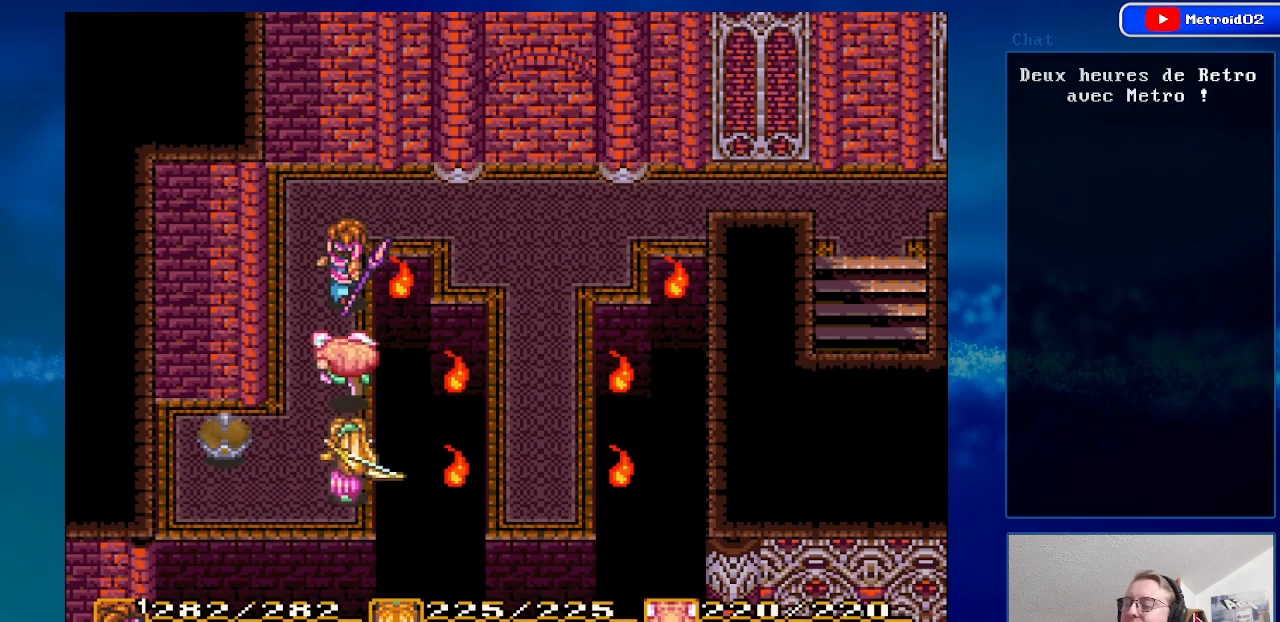
{"buttons": ["DPAD_RIGHT"], "events": [[67, "DPAD_RIGHT", "down"], [367, "DPAD_UP", "up"]]}
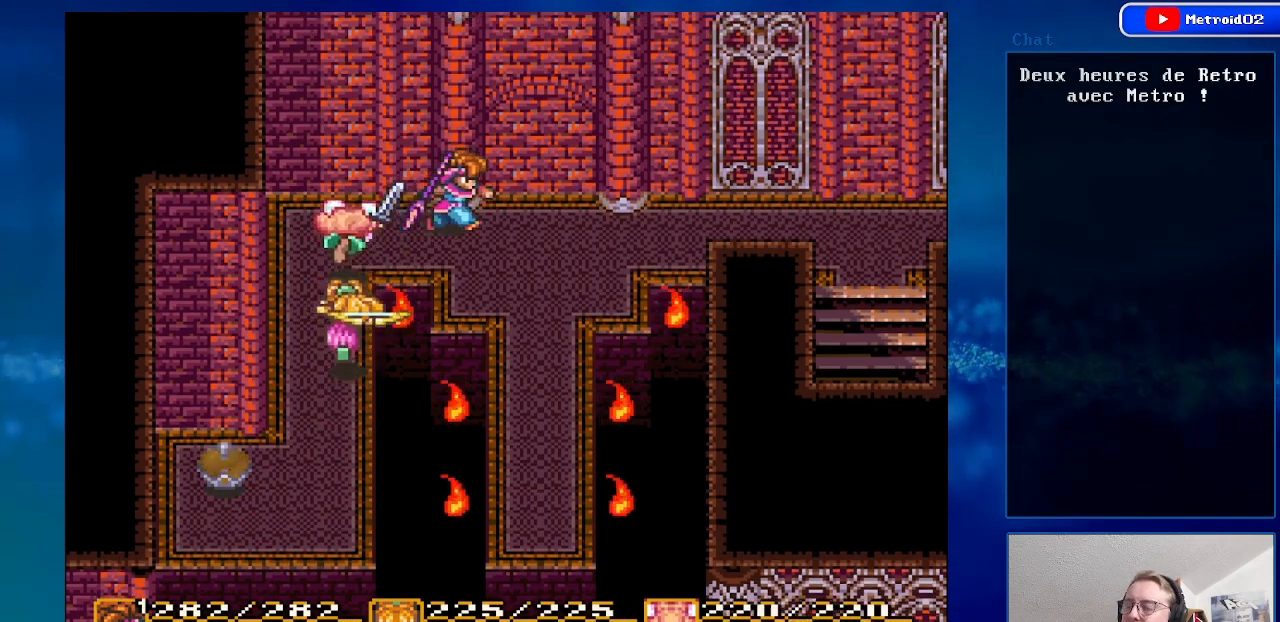
{"buttons": ["DPAD_RIGHT"], "events": []}
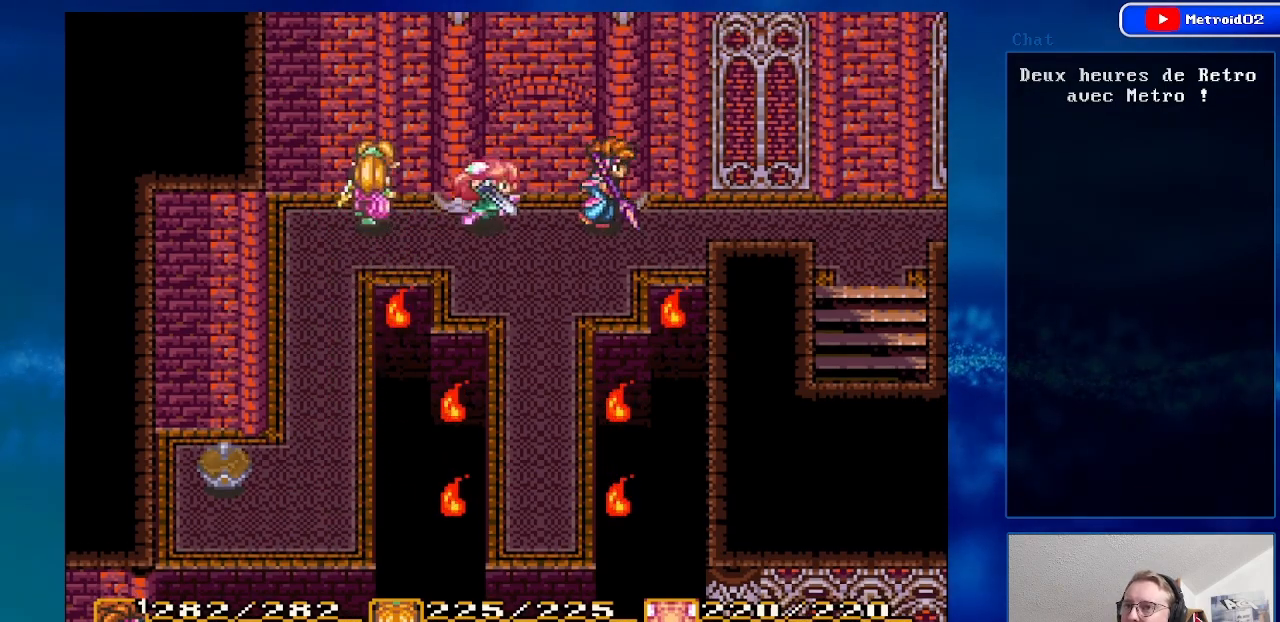
{"buttons": ["DPAD_RIGHT"], "events": []}
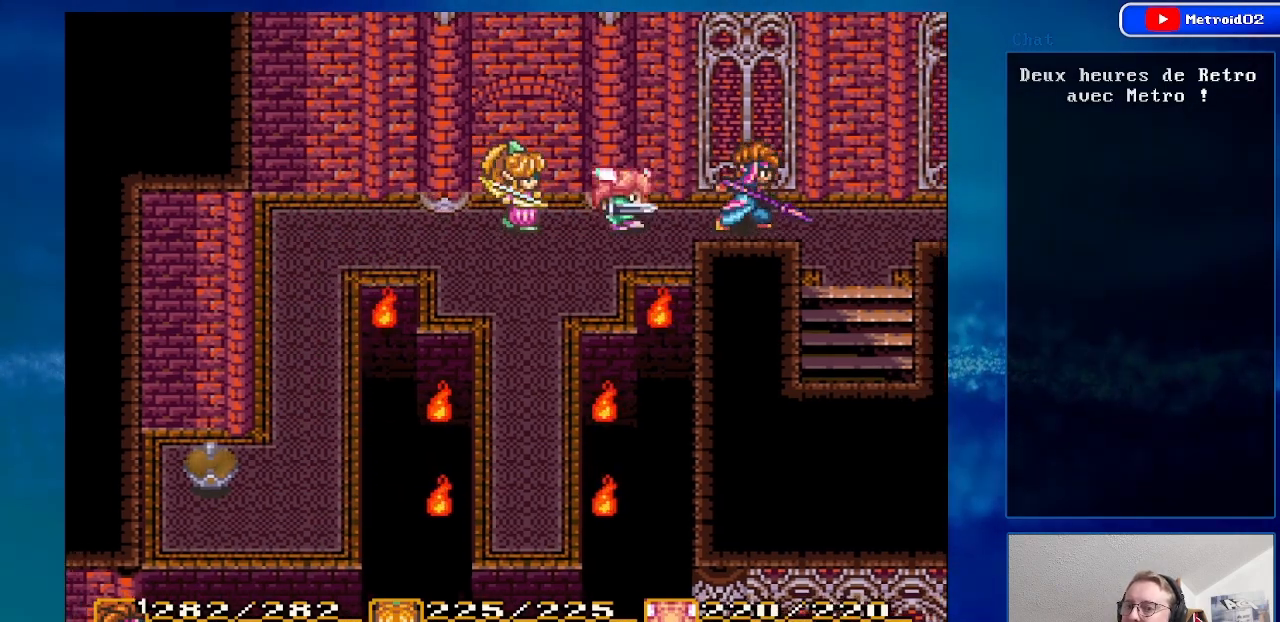
{"buttons": ["DPAD_RIGHT"], "events": []}
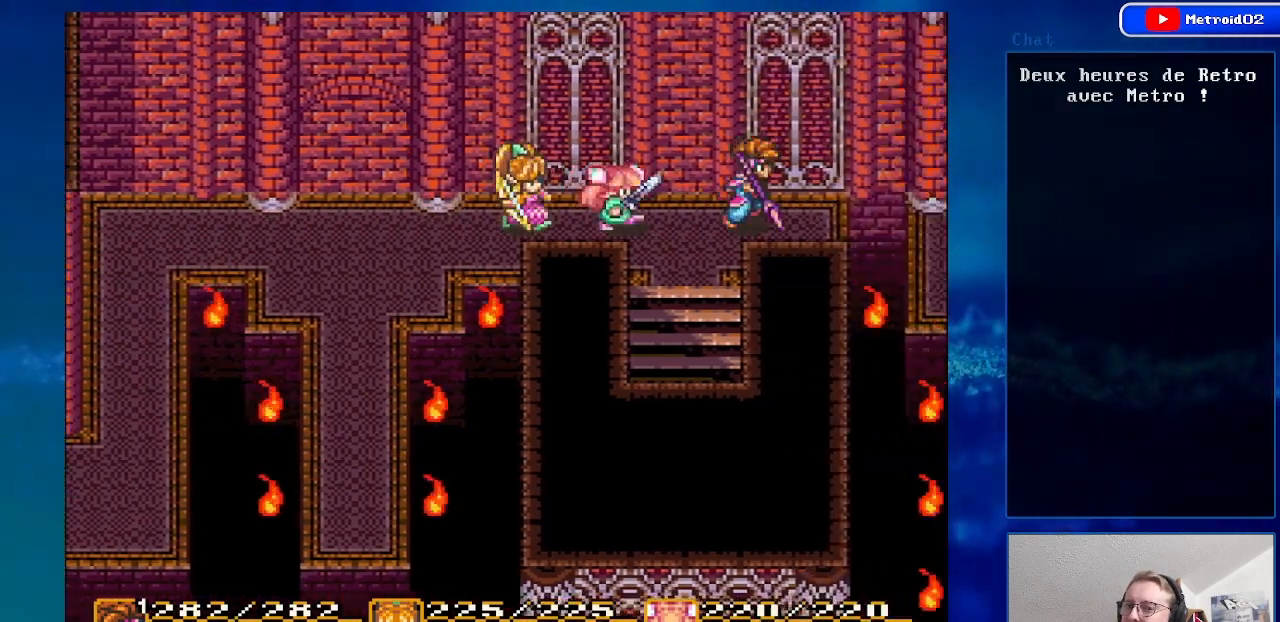
{"buttons": ["DPAD_LEFT"], "events": [[317, "DPAD_RIGHT", "up"], [367, "DPAD_LEFT", "down"]]}
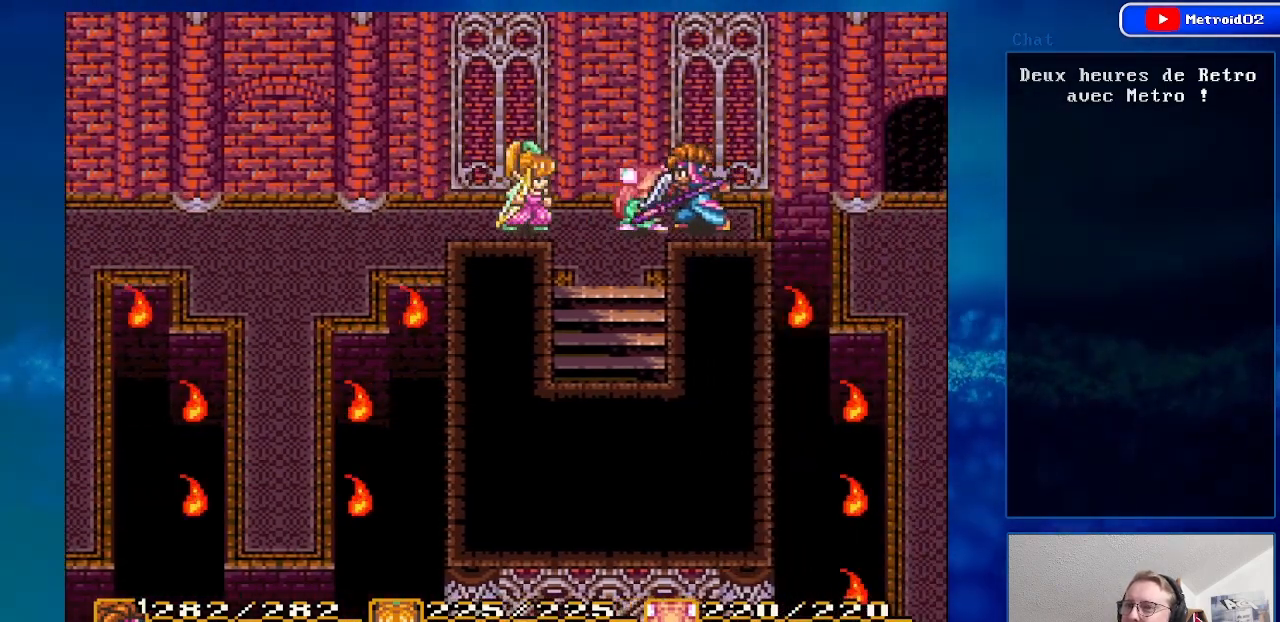
{"buttons": ["DPAD_DOWN"], "events": [[33, "DPAD_DOWN", "down"], [117, "DPAD_LEFT", "up"]]}
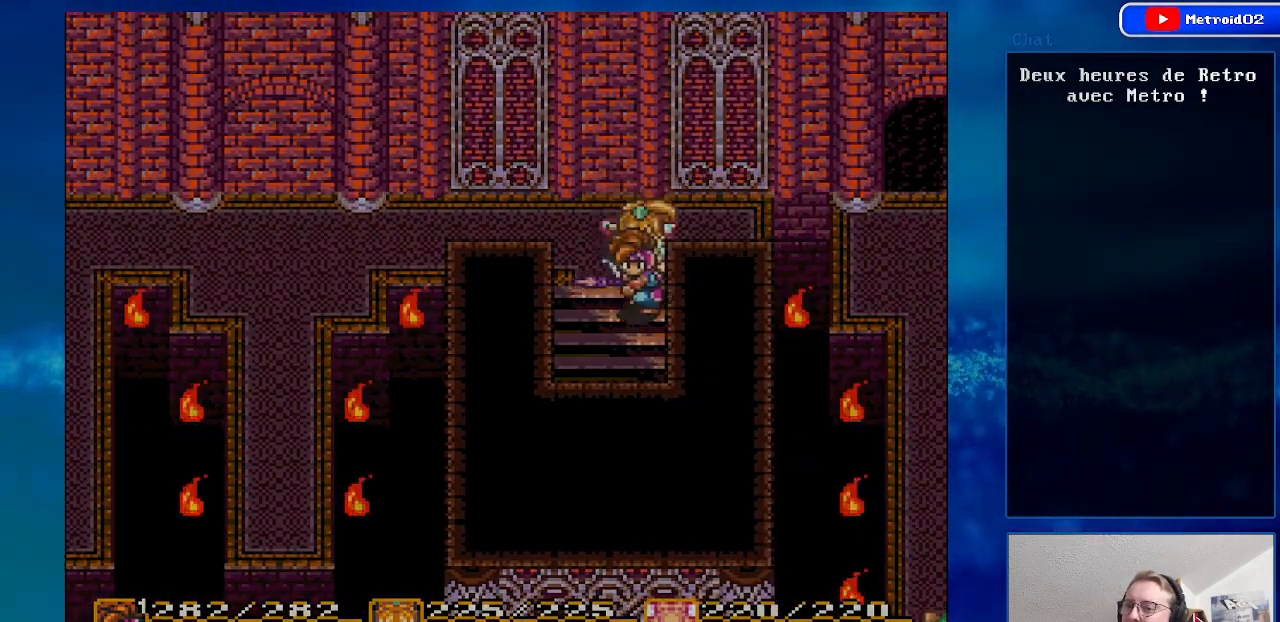
{"buttons": [], "events": [[383, "DPAD_DOWN", "up"]]}
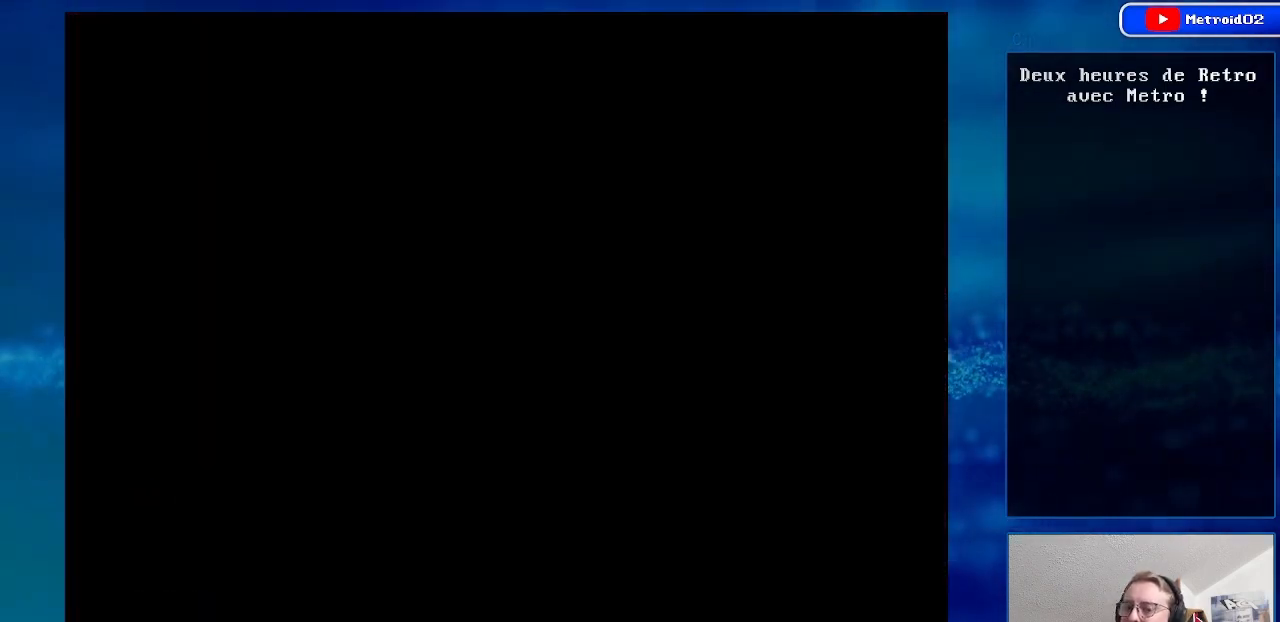
{"buttons": ["DPAD_DOWN", "DPAD_RIGHT"], "events": [[367, "DPAD_DOWN", "down"], [500, "DPAD_RIGHT", "down"]]}